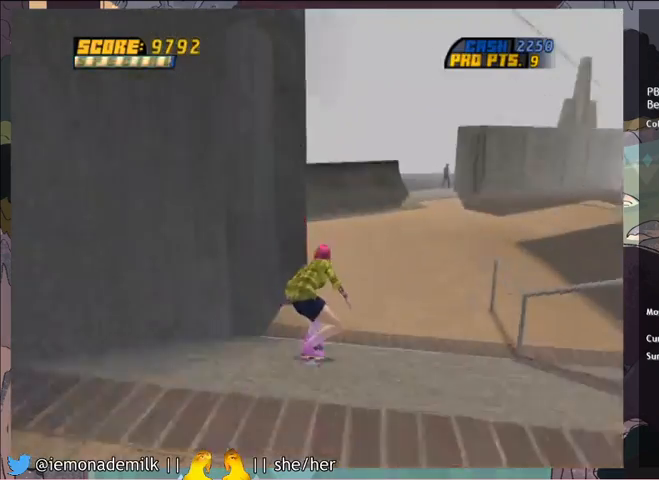
Gameplay with a controller (PlayStation layout); each line is a JSON object with the inputs held at the frame after it. "events" lists button and stick changes between this image and that frame as [ms after this image, input, new state], when the widget could be followed in between. Not read: right_stick.
{"buttons": ["CROSS"], "left_stick": "center", "events": [[234, "DPAD_LEFT", "down"], [334, "CIRCLE", "down"], [334, "DPAD_LEFT", "up"], [501, "CIRCLE", "up"]]}
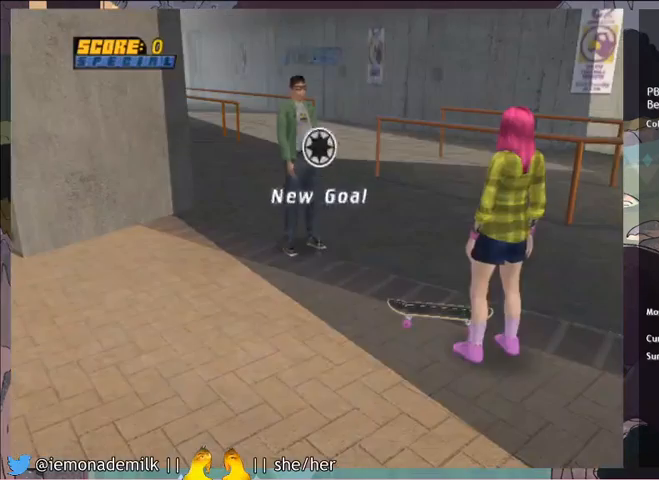
{"buttons": [], "left_stick": "center"}
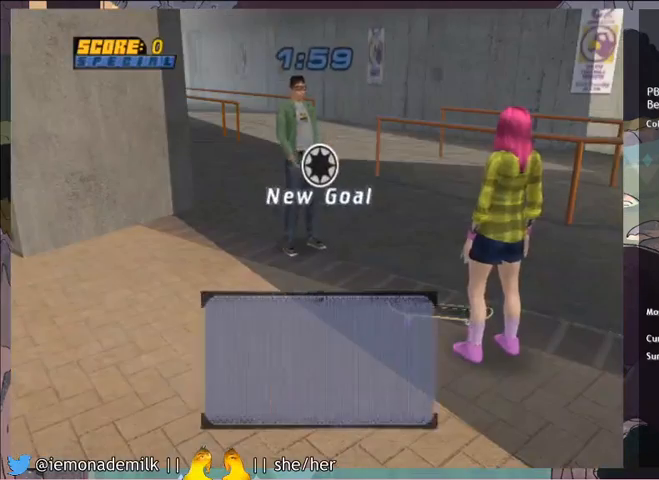
{"buttons": ["CROSS"], "left_stick": "center", "events": [[67, "CROSS", "down"], [134, "CROSS", "up"], [200, "CROSS", "down"], [300, "CROSS", "up"], [367, "CROSS", "down"]]}
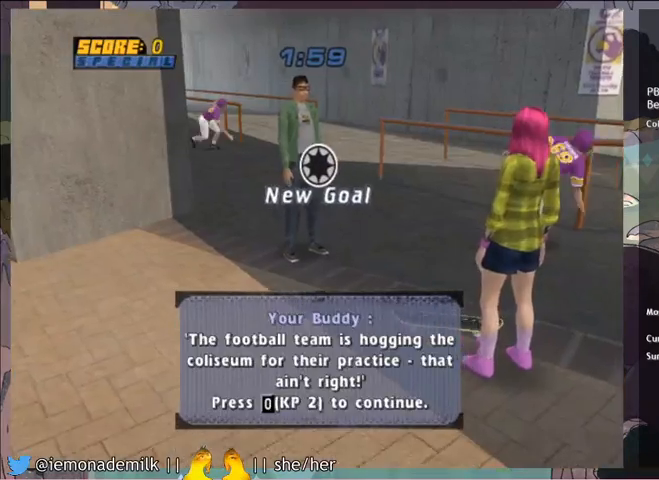
{"buttons": ["CROSS"], "left_stick": "center", "events": [[66, "CROSS", "up"], [133, "CROSS", "down"], [333, "CROSS", "up"], [400, "CROSS", "down"]]}
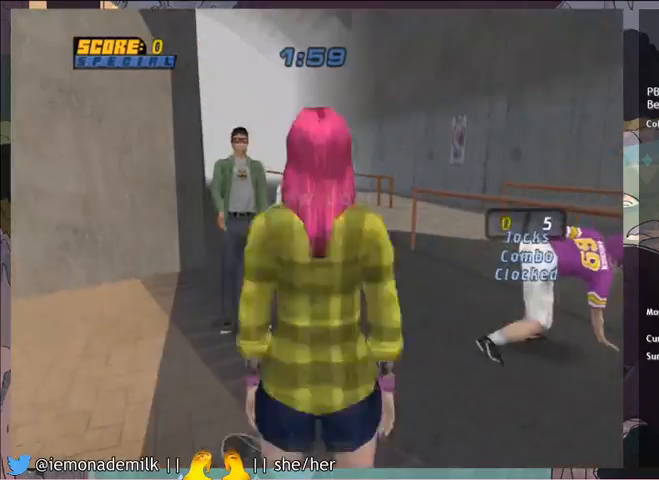
{"buttons": ["CROSS"], "left_stick": "center", "events": [[100, "CROSS", "up"], [200, "CROSS", "down"]]}
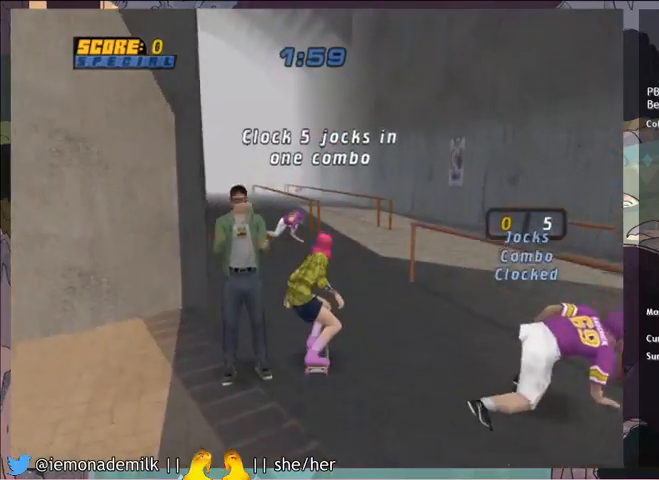
{"buttons": ["SQUARE", "DPAD_UP", "DPAD_LEFT"], "left_stick": "center", "events": [[100, "DPAD_UP", "down"], [367, "CROSS", "up"], [433, "DPAD_LEFT", "down"], [433, "SQUARE", "down"]]}
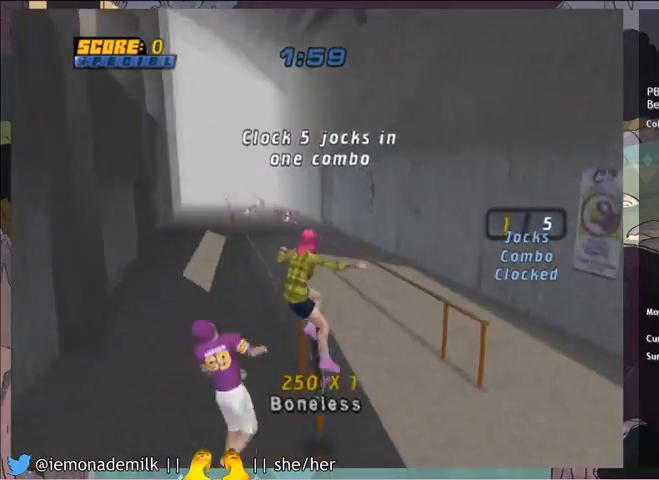
{"buttons": ["CROSS"], "left_stick": "center", "events": [[34, "SQUARE", "up"], [67, "DPAD_LEFT", "up"], [100, "DPAD_UP", "up"], [267, "DPAD_UP", "down"], [367, "CROSS", "down"], [367, "DPAD_UP", "up"], [434, "DPAD_DOWN", "down"], [501, "DPAD_DOWN", "up"]]}
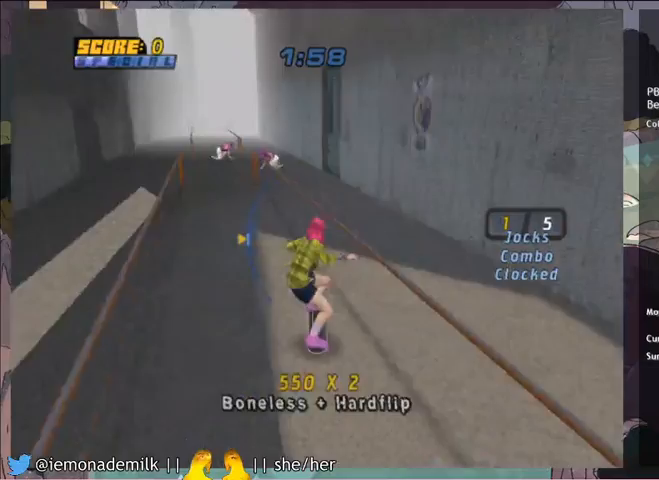
{"buttons": ["CROSS", "L1", "DPAD_UP"], "left_stick": "center", "events": [[100, "DPAD_UP", "down"], [133, "CROSS", "up"], [133, "TRIANGLE", "down"], [233, "DPAD_LEFT", "down"], [300, "TRIANGLE", "up"], [333, "CROSS", "down"], [333, "DPAD_LEFT", "up"], [500, "L1", "down"]]}
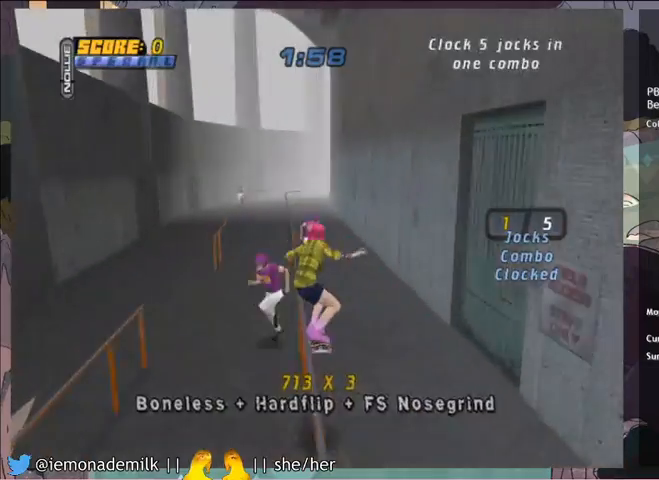
{"buttons": ["TRIANGLE"], "left_stick": "center", "events": [[100, "DPAD_DOWN", "down"], [100, "L1", "up"], [167, "DPAD_DOWN", "up"], [300, "DPAD_DOWN", "down"], [300, "DPAD_UP", "up"], [334, "TRIANGLE", "down"], [367, "CROSS", "up"], [434, "DPAD_DOWN", "up"]]}
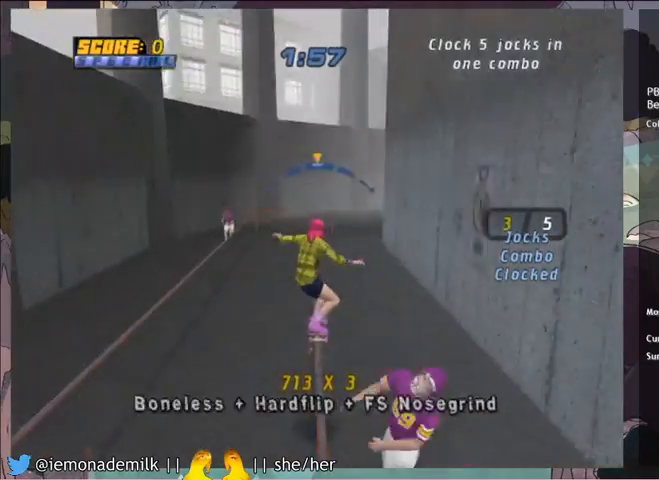
{"buttons": ["CROSS", "DPAD_RIGHT"], "left_stick": "center", "events": [[133, "TRIANGLE", "up"], [233, "CROSS", "down"], [500, "DPAD_RIGHT", "down"]]}
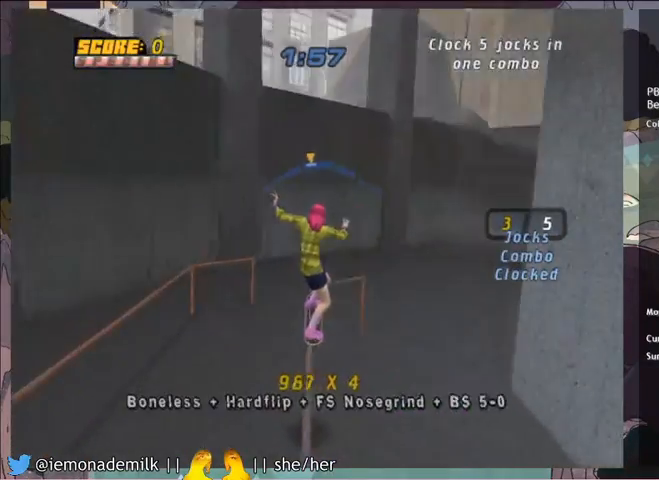
{"buttons": ["CROSS"], "left_stick": "center", "events": [[67, "DPAD_RIGHT", "up"], [267, "DPAD_DOWN", "down"], [334, "DPAD_DOWN", "up"], [401, "DPAD_UP", "down"], [467, "DPAD_UP", "up"]]}
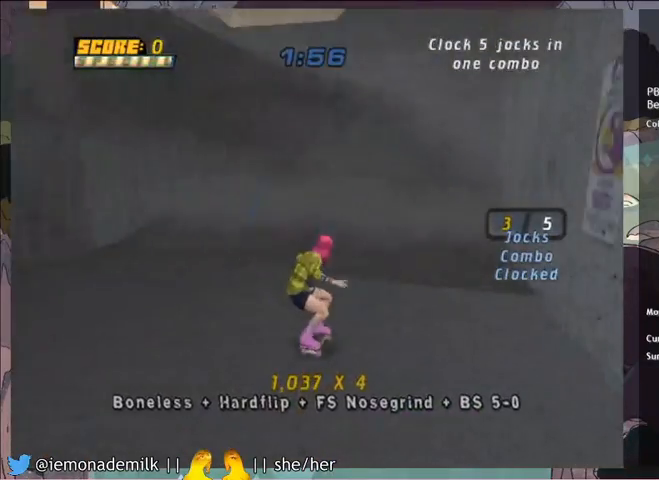
{"buttons": ["CROSS"], "left_stick": "center", "events": [[33, "DPAD_DOWN", "down"], [100, "DPAD_DOWN", "up"], [367, "DPAD_UP", "down"], [467, "DPAD_UP", "up"]]}
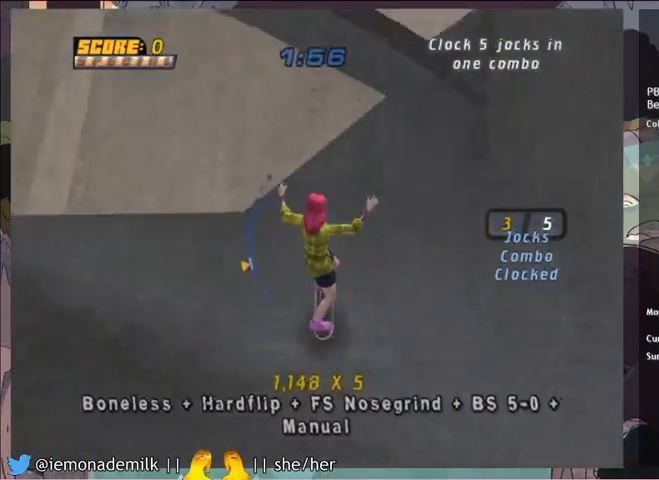
{"buttons": ["R2"], "left_stick": "center", "events": [[100, "TRIANGLE", "down"], [134, "DPAD_LEFT", "down"], [167, "TRIANGLE", "up"], [200, "CROSS", "up"], [200, "DPAD_LEFT", "up"], [501, "R2", "down"]]}
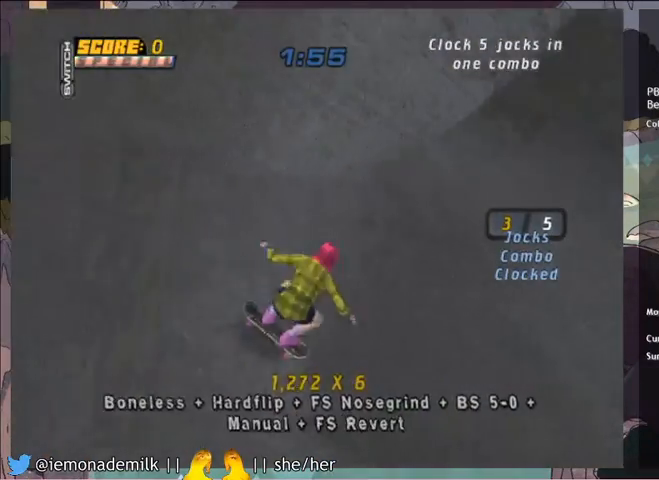
{"buttons": ["SQUARE", "DPAD_DOWN", "DPAD_LEFT"], "left_stick": "center", "events": [[100, "R2", "up"], [200, "CROSS", "down"], [433, "CROSS", "up"], [467, "DPAD_DOWN", "down"], [467, "DPAD_LEFT", "down"], [500, "SQUARE", "down"]]}
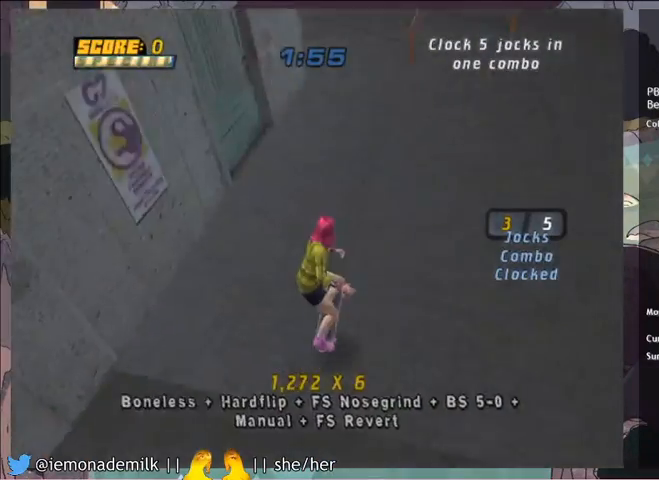
{"buttons": ["TRIANGLE", "DPAD_RIGHT"], "left_stick": "center", "events": [[67, "DPAD_DOWN", "up"], [67, "DPAD_LEFT", "up"], [67, "SQUARE", "up"], [267, "DPAD_LEFT", "down"], [367, "DPAD_LEFT", "up"], [401, "DPAD_RIGHT", "down"], [467, "TRIANGLE", "down"]]}
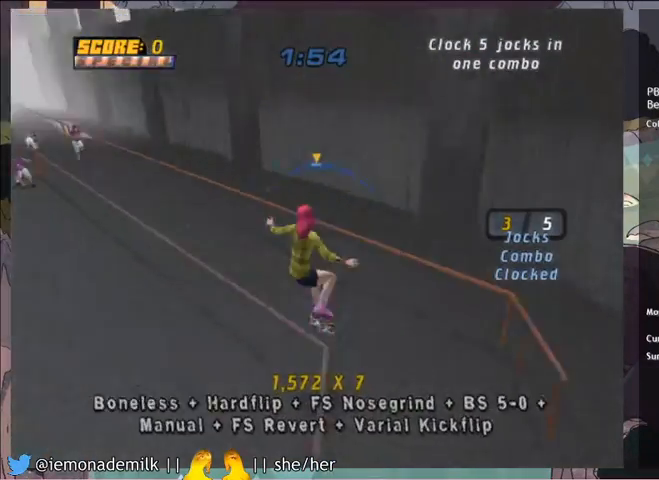
{"buttons": ["CROSS"], "left_stick": "center", "events": [[33, "DPAD_RIGHT", "up"], [133, "TRIANGLE", "up"], [167, "CROSS", "down"], [267, "L1", "down"], [367, "DPAD_DOWN", "down"], [367, "L1", "up"], [467, "DPAD_DOWN", "up"]]}
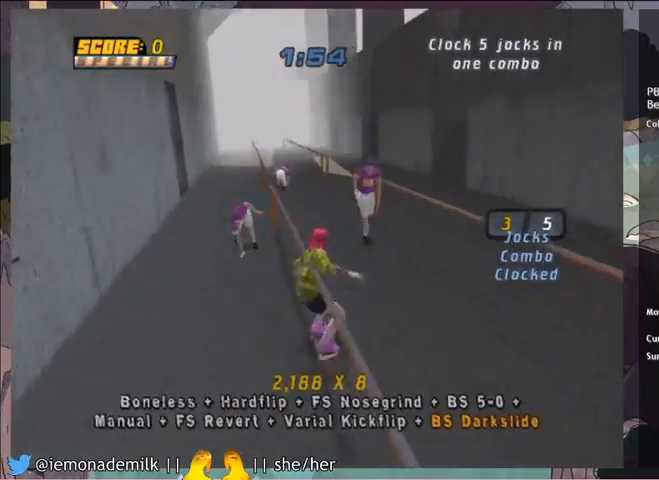
{"buttons": ["CROSS", "DPAD_RIGHT"], "left_stick": "center", "events": [[34, "DPAD_UP", "down"], [100, "DPAD_UP", "up"], [334, "DPAD_RIGHT", "down"]]}
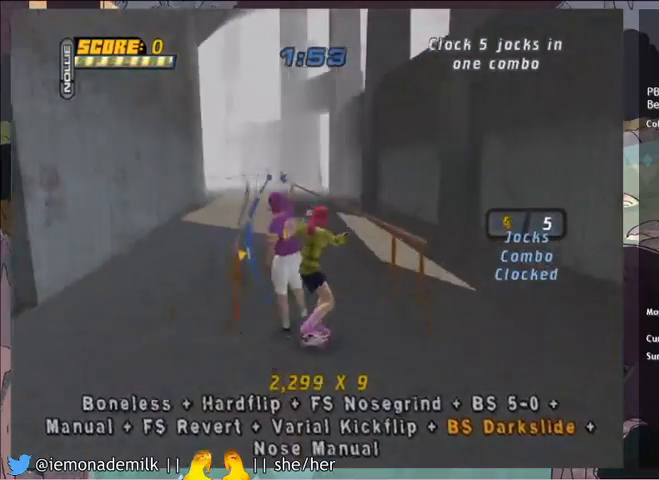
{"buttons": ["CROSS"], "left_stick": "center", "events": [[33, "DPAD_RIGHT", "up"], [100, "CROSS", "up"], [100, "DPAD_UP", "down"], [133, "DPAD_LEFT", "down"], [133, "TRIANGLE", "down"], [267, "CROSS", "down"], [300, "DPAD_LEFT", "up"], [300, "TRIANGLE", "up"], [333, "DPAD_UP", "up"]]}
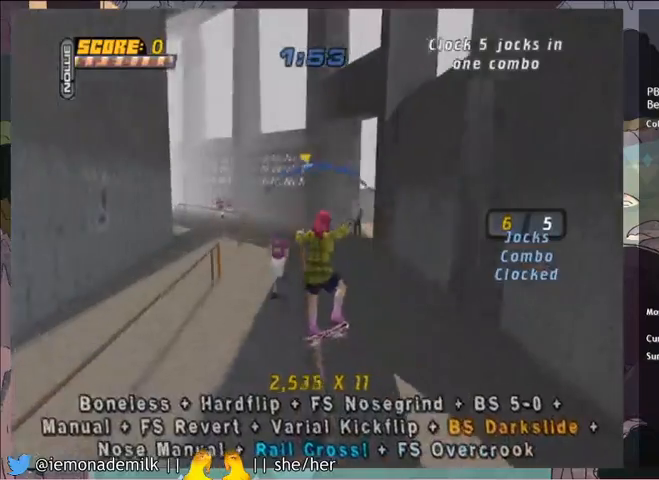
{"buttons": ["R2"], "left_stick": "center", "events": [[67, "CROSS", "up"], [67, "DPAD_RIGHT", "down"], [67, "DPAD_UP", "down"], [100, "CIRCLE", "down"], [100, "R2", "down"], [167, "CIRCLE", "up"], [200, "CIRCLE", "down"], [200, "DPAD_RIGHT", "up"], [200, "DPAD_UP", "up"], [300, "CIRCLE", "up"]]}
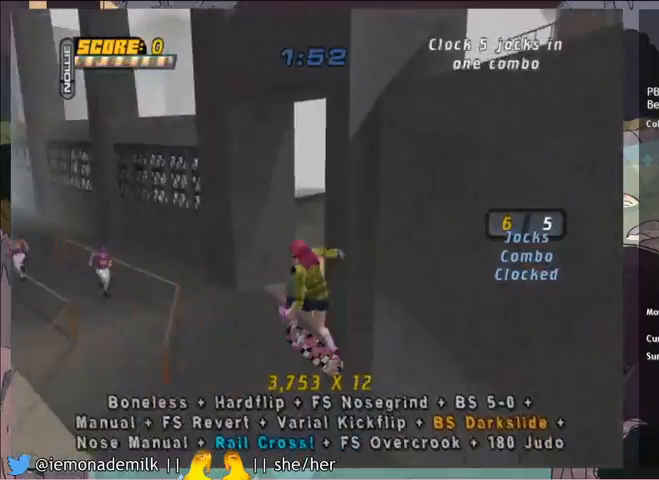
{"buttons": ["DPAD_DOWN", "DPAD_RIGHT"], "left_stick": "center", "events": [[33, "R2", "up"], [300, "DPAD_DOWN", "down"], [300, "DPAD_RIGHT", "down"]]}
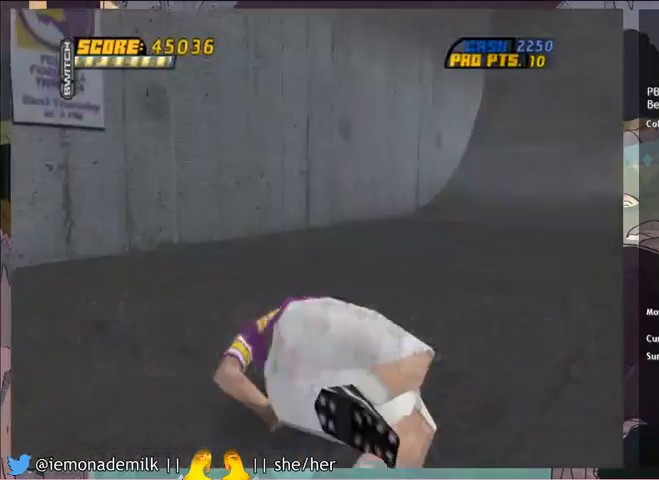
{"buttons": [], "left_stick": "center", "events": [[100, "DPAD_DOWN", "up"], [100, "DPAD_RIGHT", "up"]]}
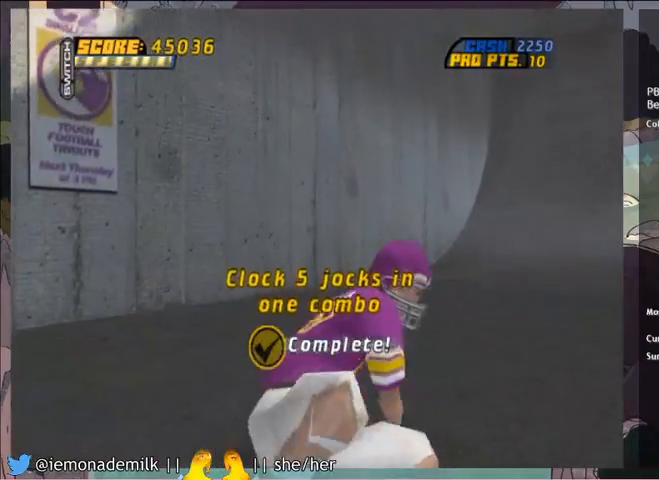
{"buttons": [], "left_stick": "center", "events": []}
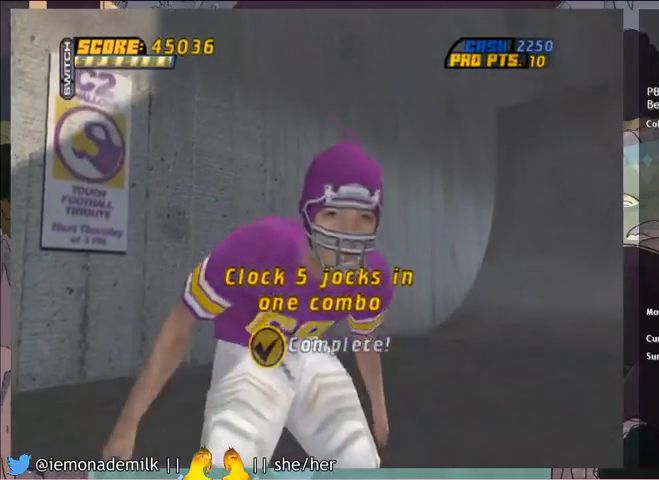
{"buttons": [], "left_stick": "center", "events": []}
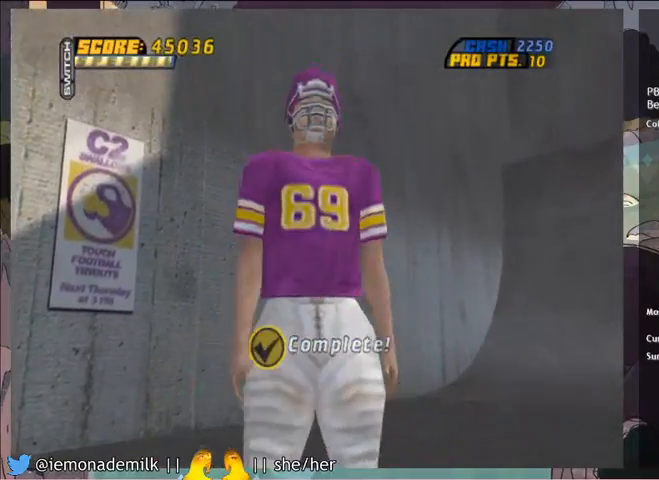
{"buttons": [], "left_stick": "center", "events": []}
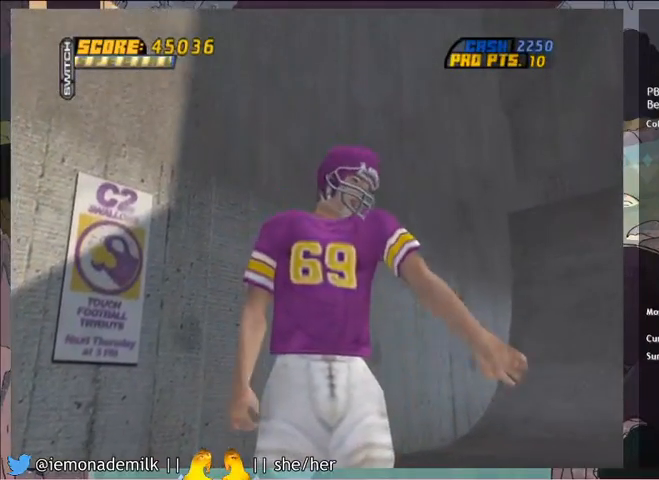
{"buttons": [], "left_stick": "center", "events": []}
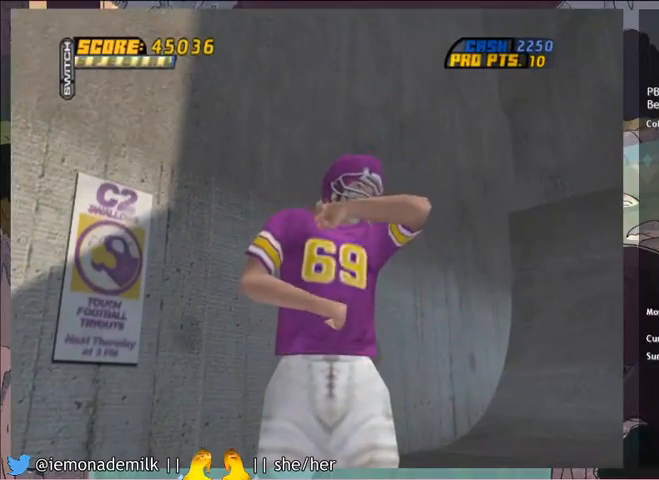
{"buttons": [], "left_stick": "center", "events": []}
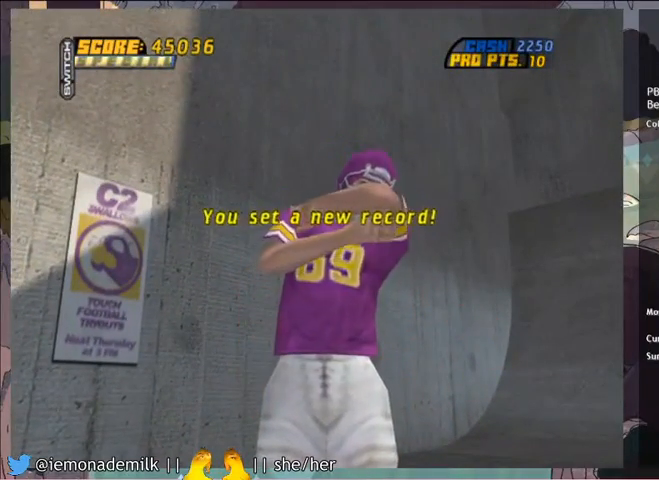
{"buttons": [], "left_stick": "center", "events": []}
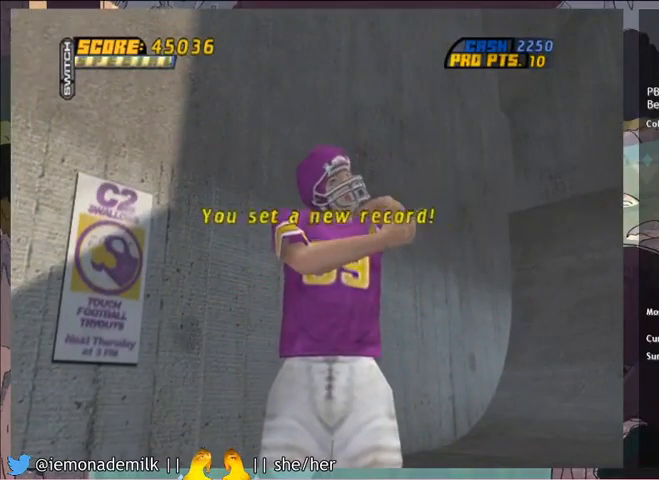
{"buttons": [], "left_stick": "center", "events": [[100, "CROSS", "down"], [200, "CROSS", "up"], [233, "CROSS", "down"], [333, "CROSS", "up"], [400, "CROSS", "down"], [467, "CROSS", "up"]]}
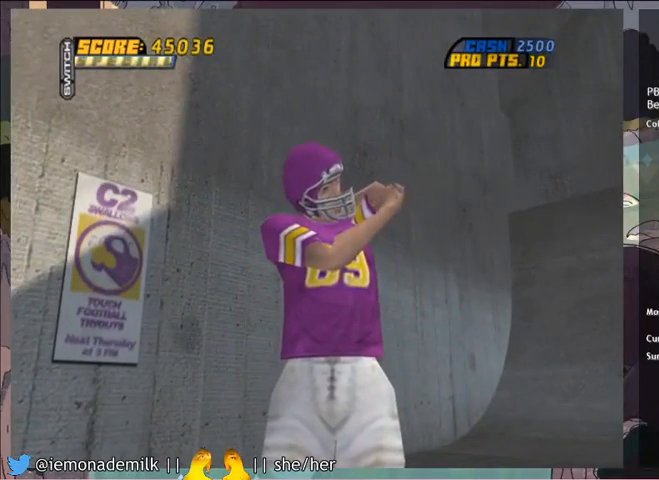
{"buttons": ["CROSS"], "left_stick": "center", "events": [[34, "CROSS", "down"], [134, "CROSS", "up"], [167, "CROSS", "down"], [267, "CROSS", "up"], [334, "CROSS", "down"], [401, "CROSS", "up"], [467, "CROSS", "down"]]}
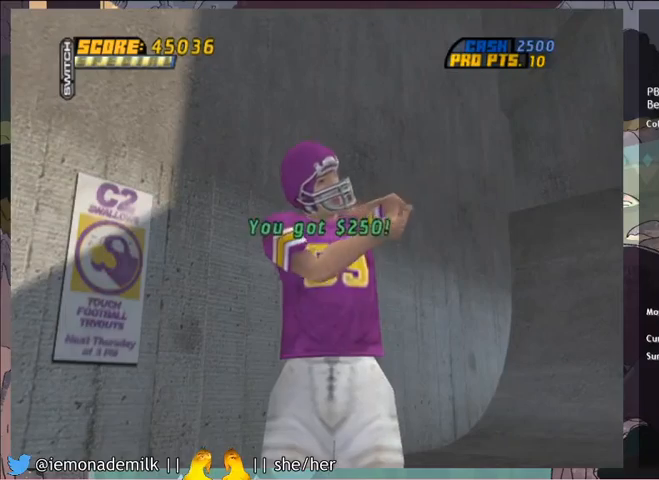
{"buttons": ["CROSS"], "left_stick": "center", "events": [[33, "CROSS", "up"], [66, "CROSS", "down"], [166, "CROSS", "up"], [233, "CROSS", "down"], [300, "CROSS", "up"], [367, "CROSS", "down"], [433, "CROSS", "up"], [467, "CROSS", "down"]]}